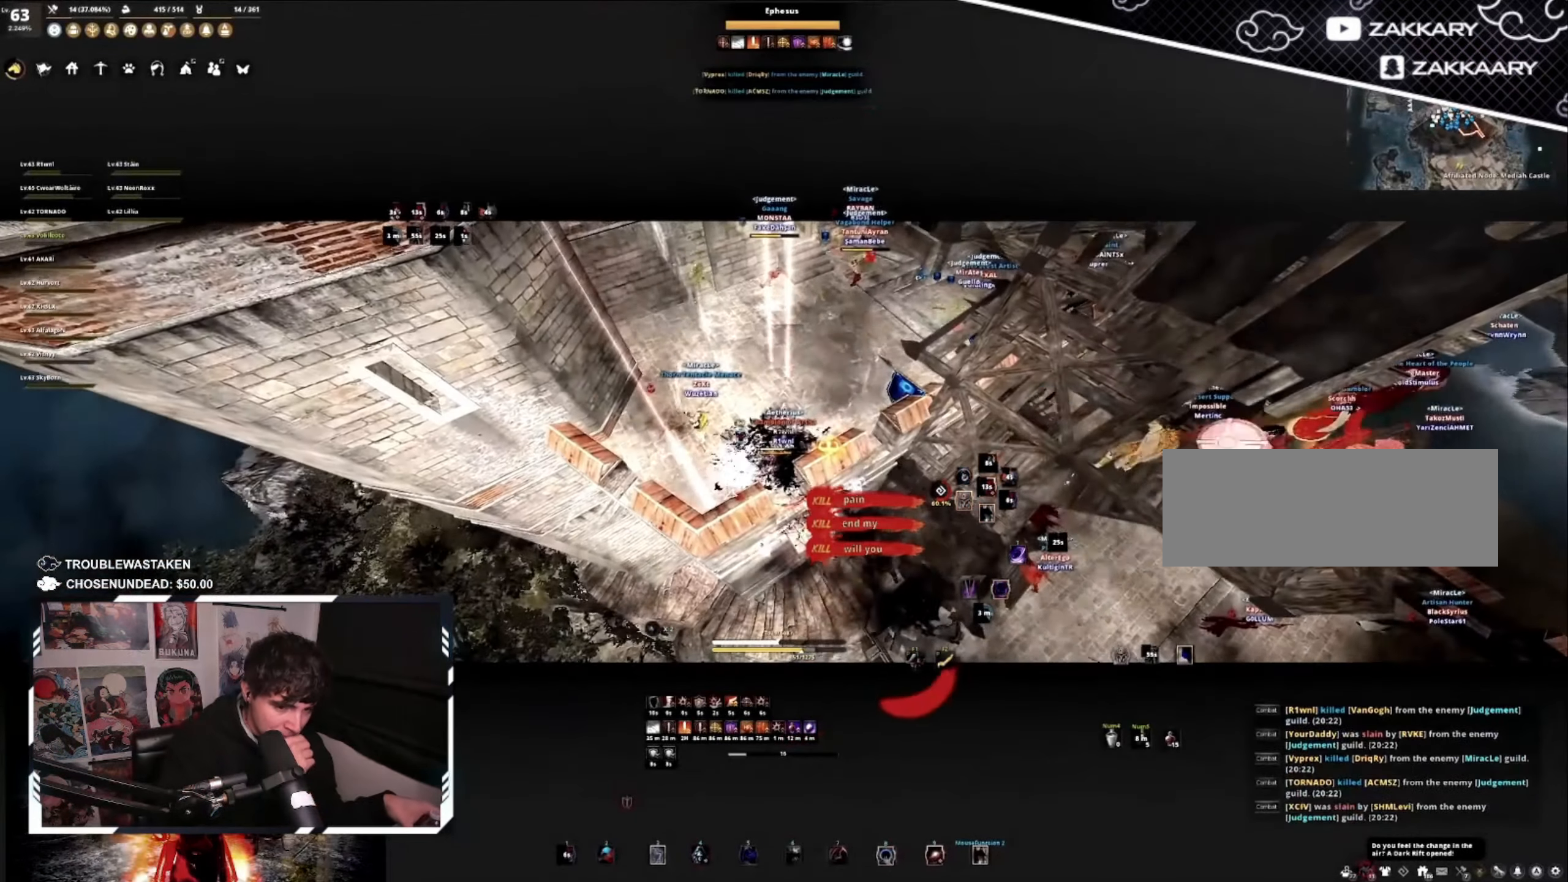
Gameplay with keyboard and mouse; each line is a JSON object with the keys and mouse buttons held at the frame after it. "events" lists presses ("down") and releases ("up") of "a", "c", "d", "e", "f", "q", "s", "shift", "space", "tab", "w", "mouse_left" and "mouse_right" between this image and that frame as [ms after this image, input, new state], when the widget could be followed in between. "mouse_left", "mouse_right" = the "left", "right" buttons of the "mouse" list. No other keys are recorded. Mouse movement is not recorded.
{"keys": ["space"], "mouse": [], "events": []}
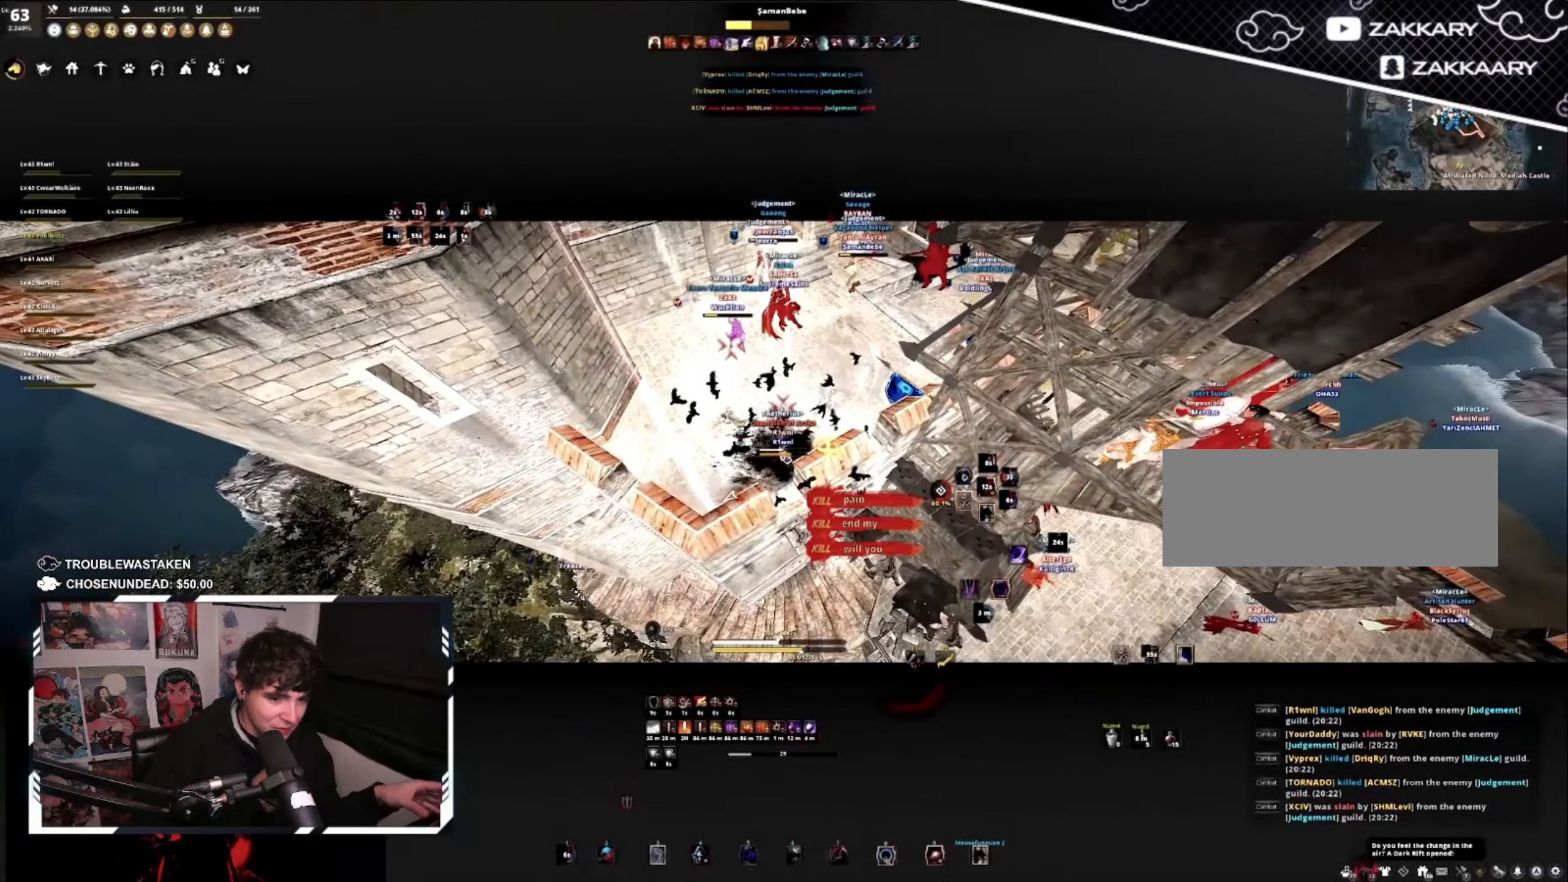
{"keys": ["space"], "mouse": [], "events": []}
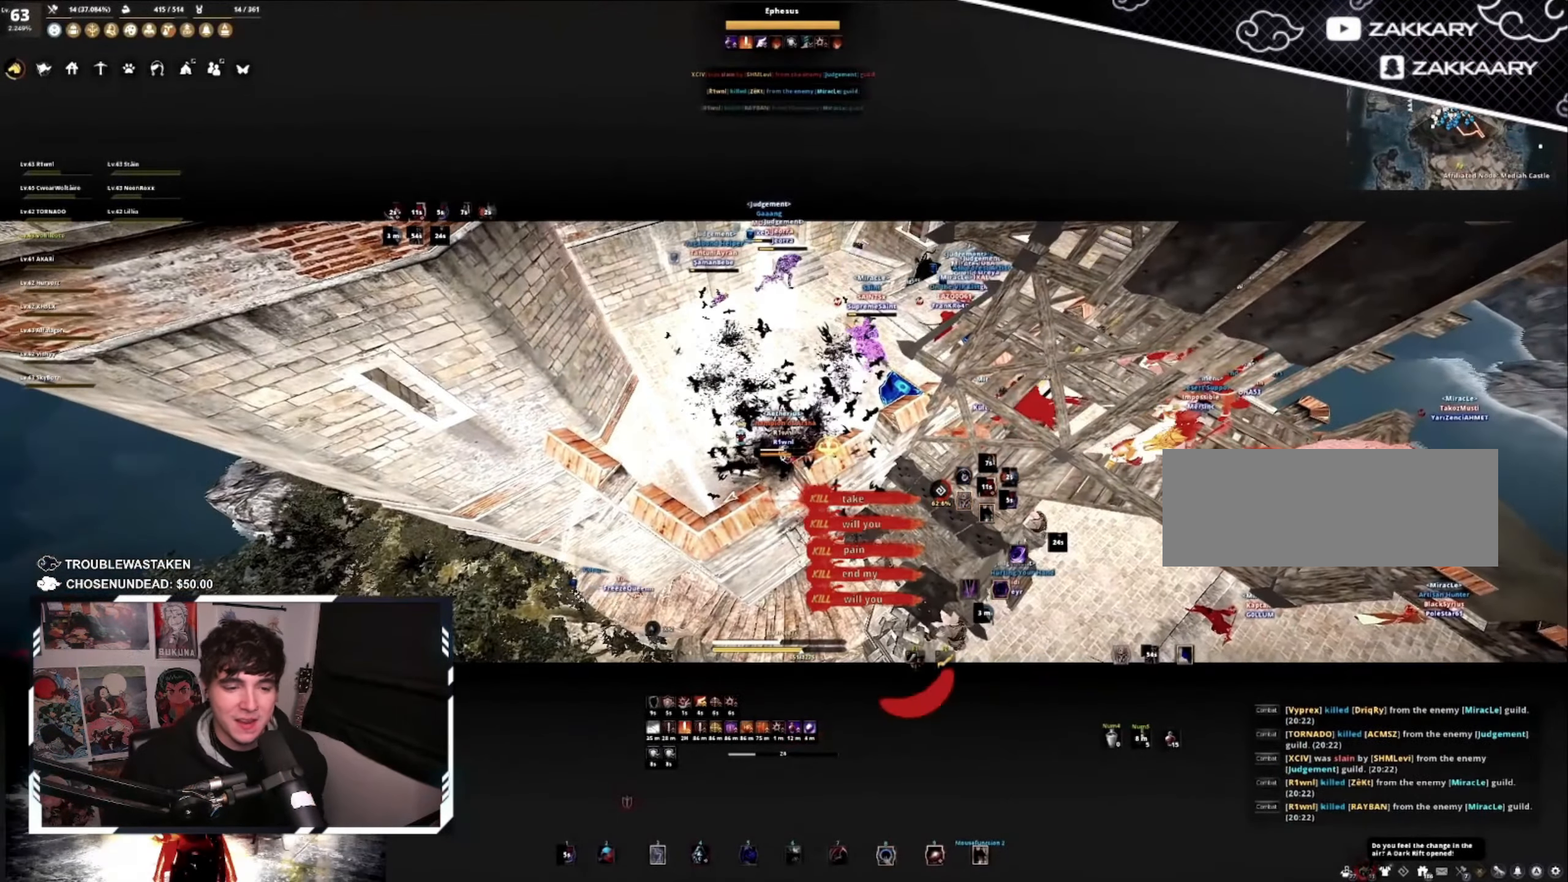
{"keys": ["space"], "mouse": [], "events": []}
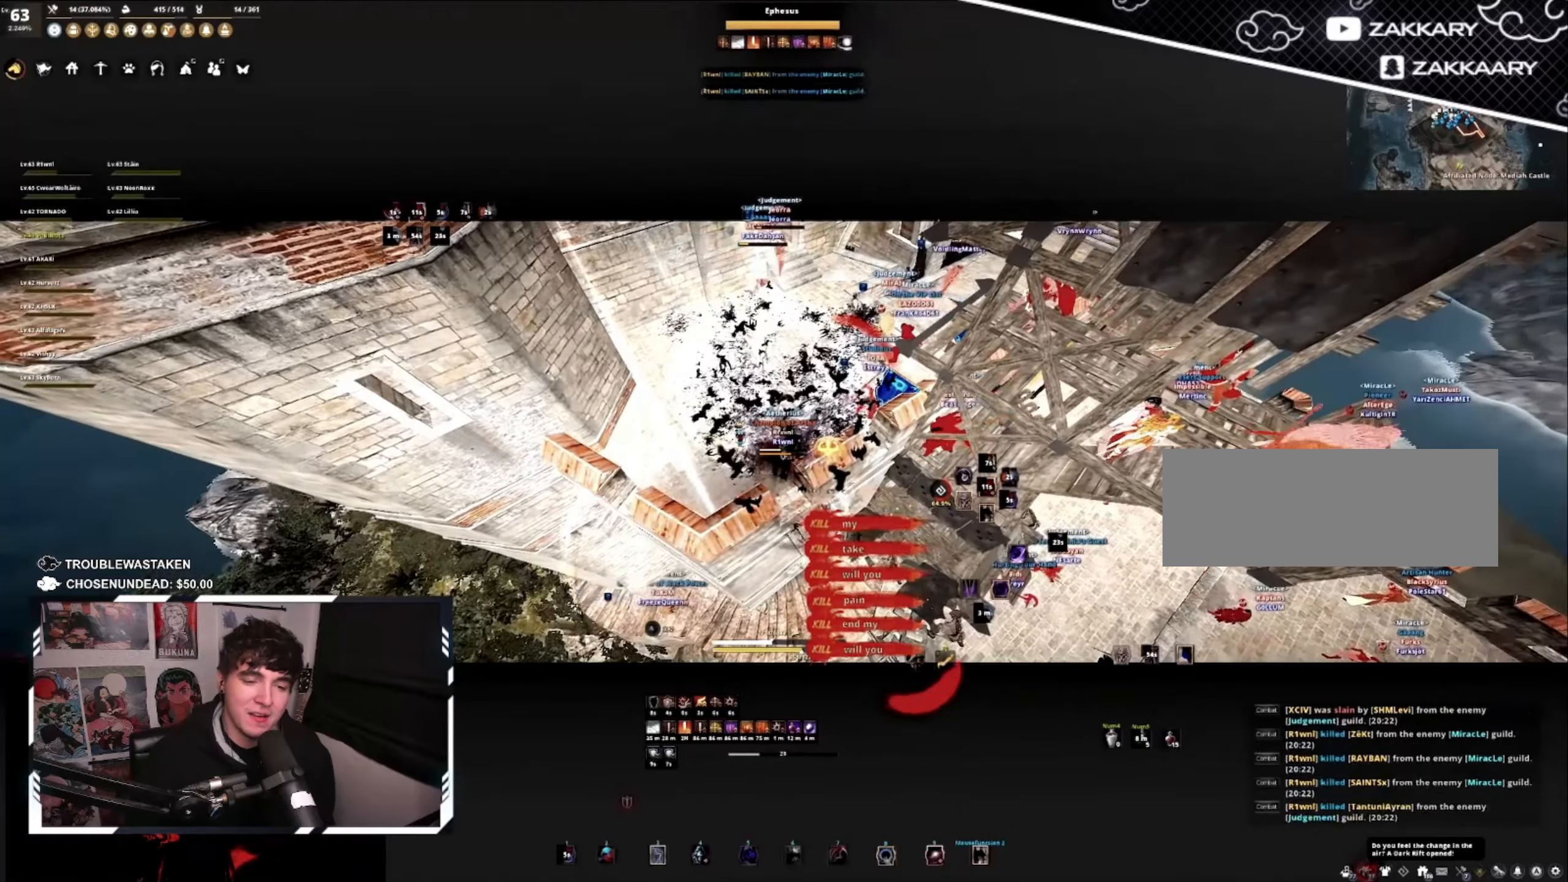
{"keys": ["space"], "mouse": [], "events": []}
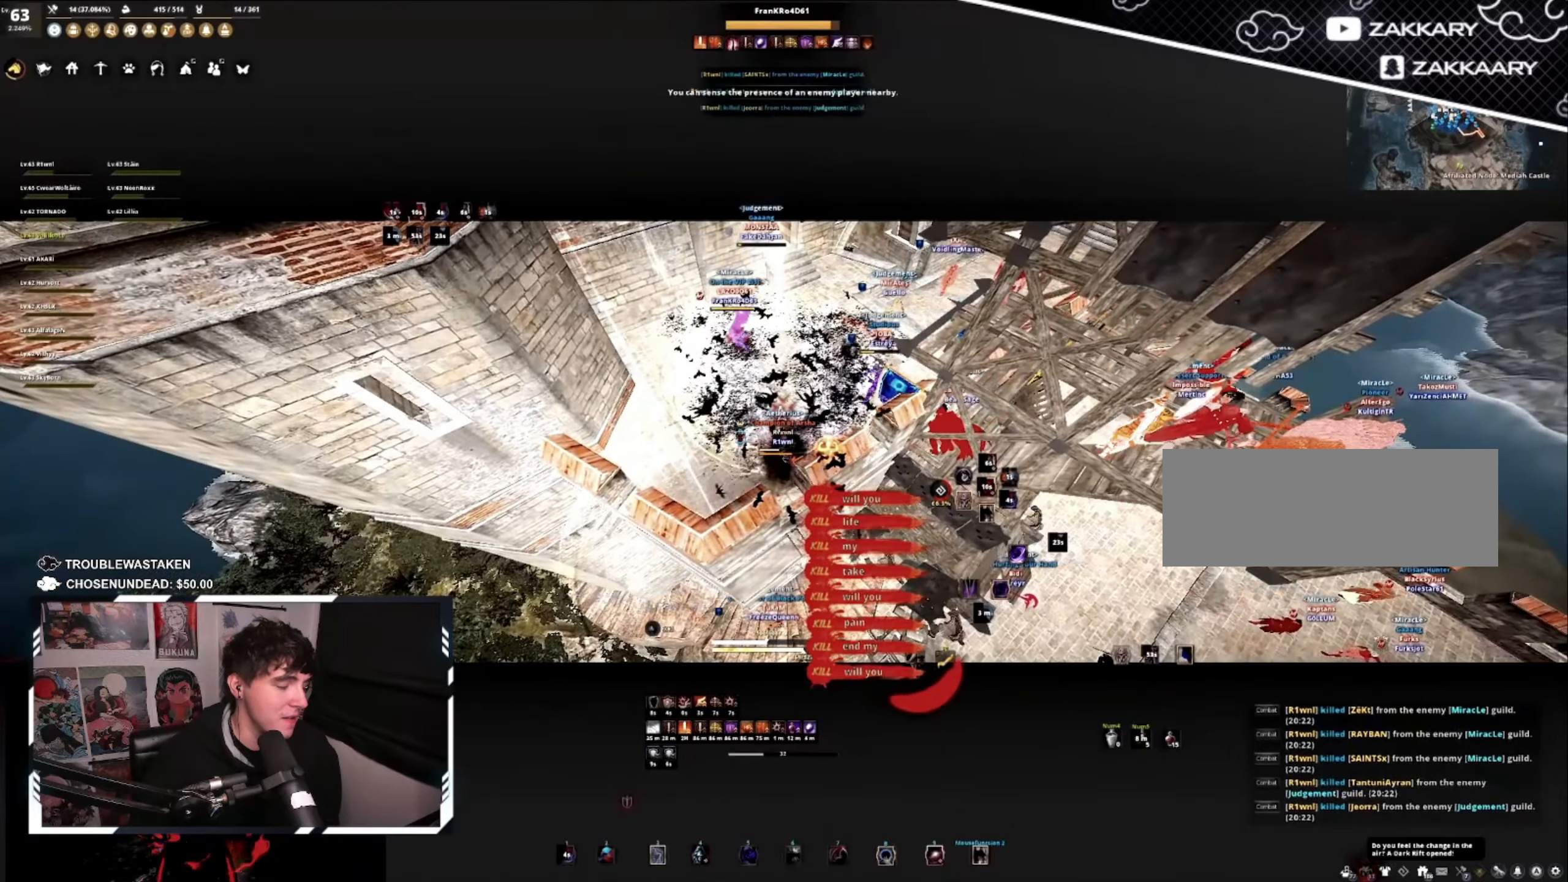
{"keys": ["space"], "mouse": [], "events": []}
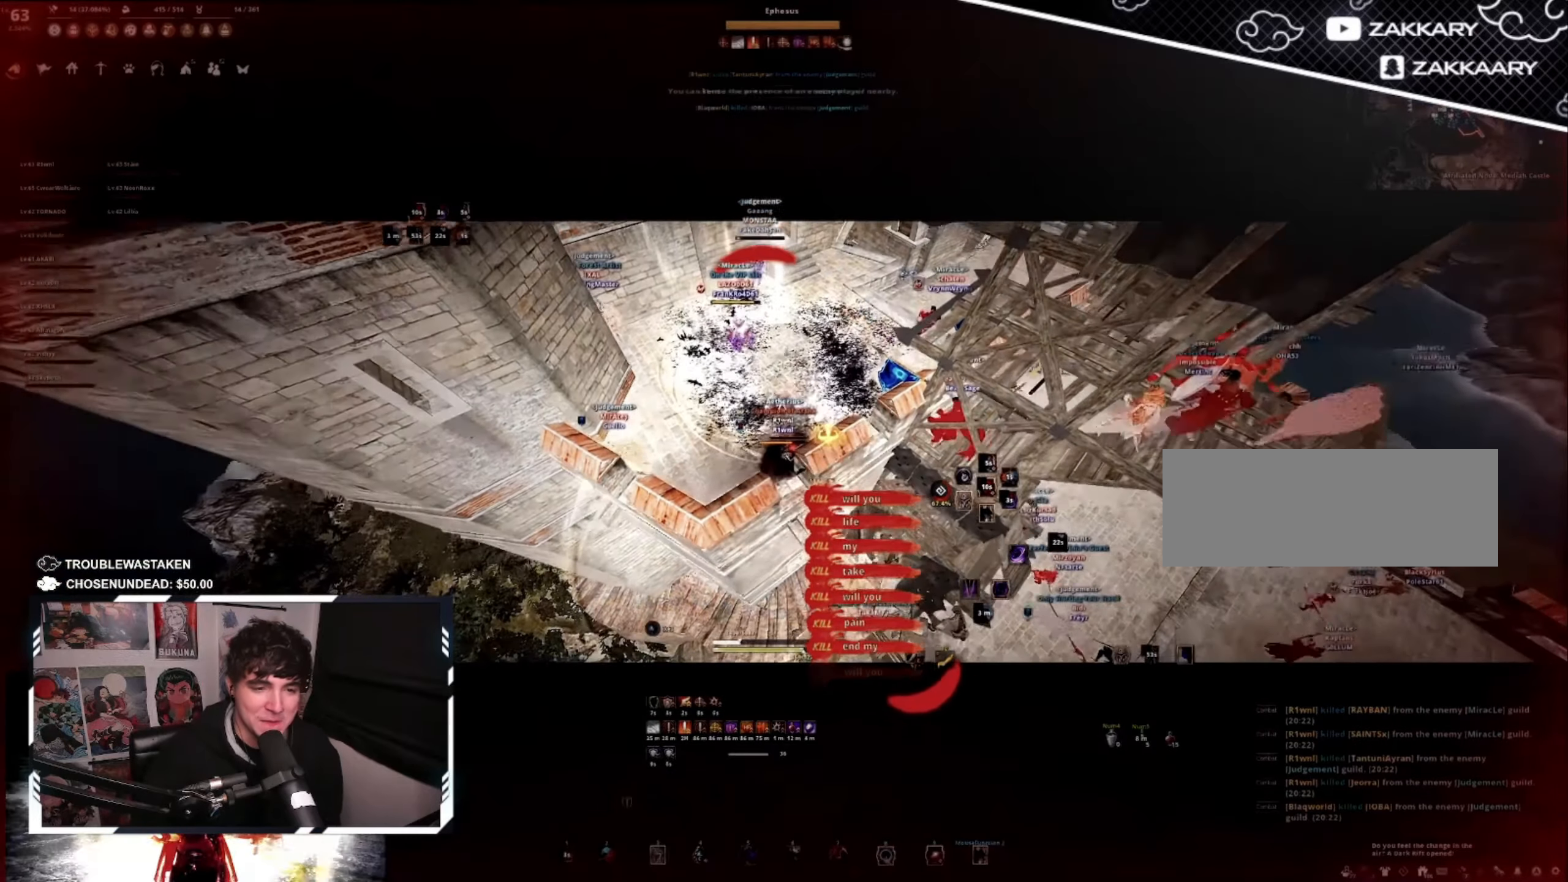
{"keys": [], "mouse": [], "events": [[100, "space", "up"]]}
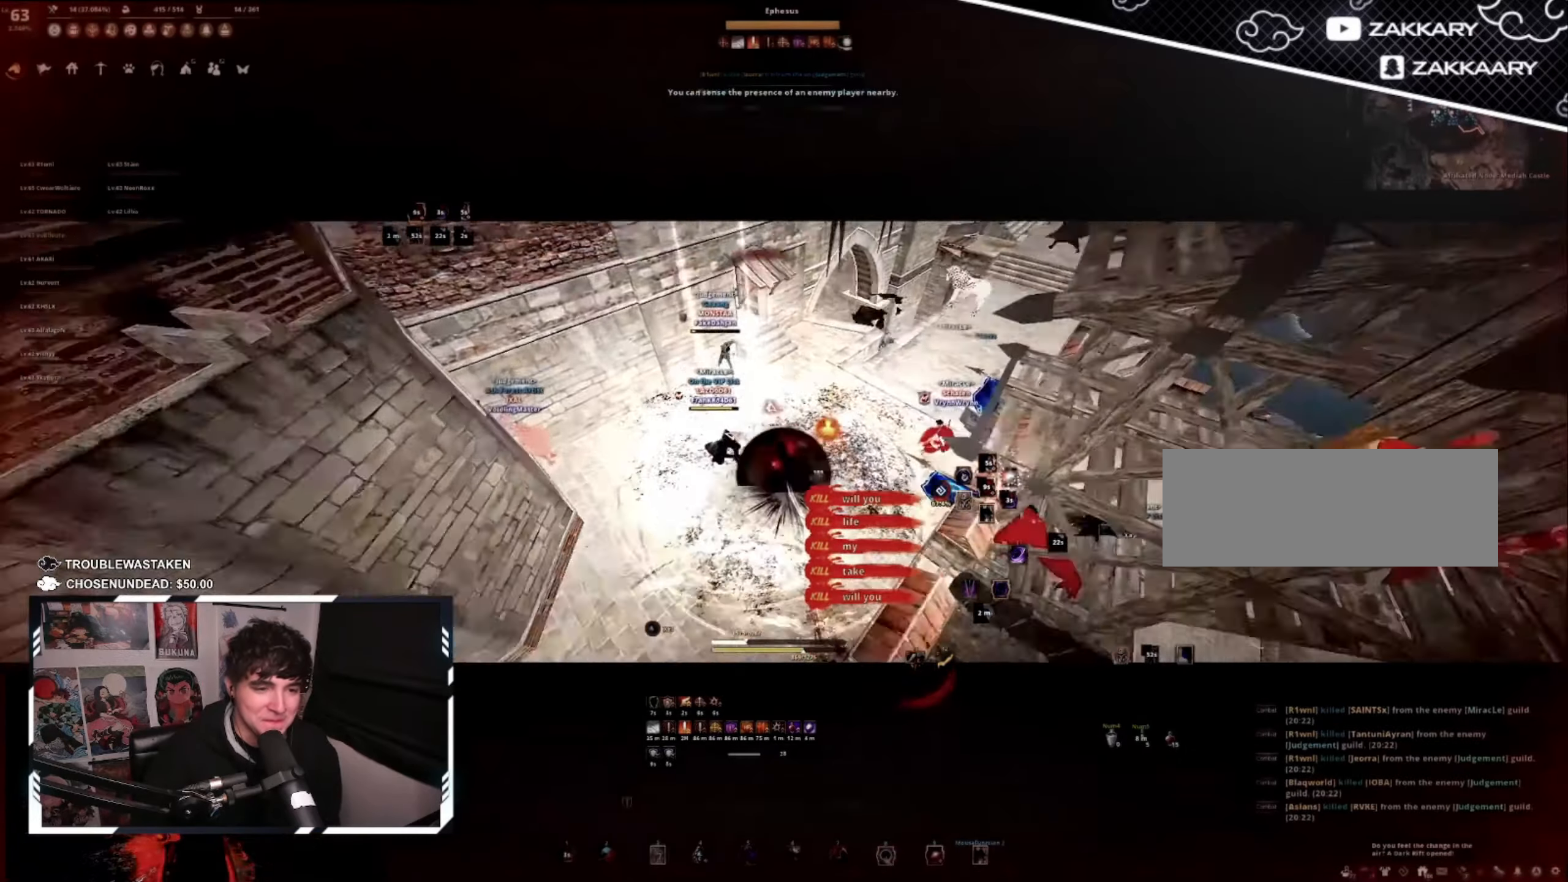
{"keys": [], "mouse": [], "events": [[100, "w", "down"], [166, "f", "down"], [416, "w", "up"], [466, "f", "up"]]}
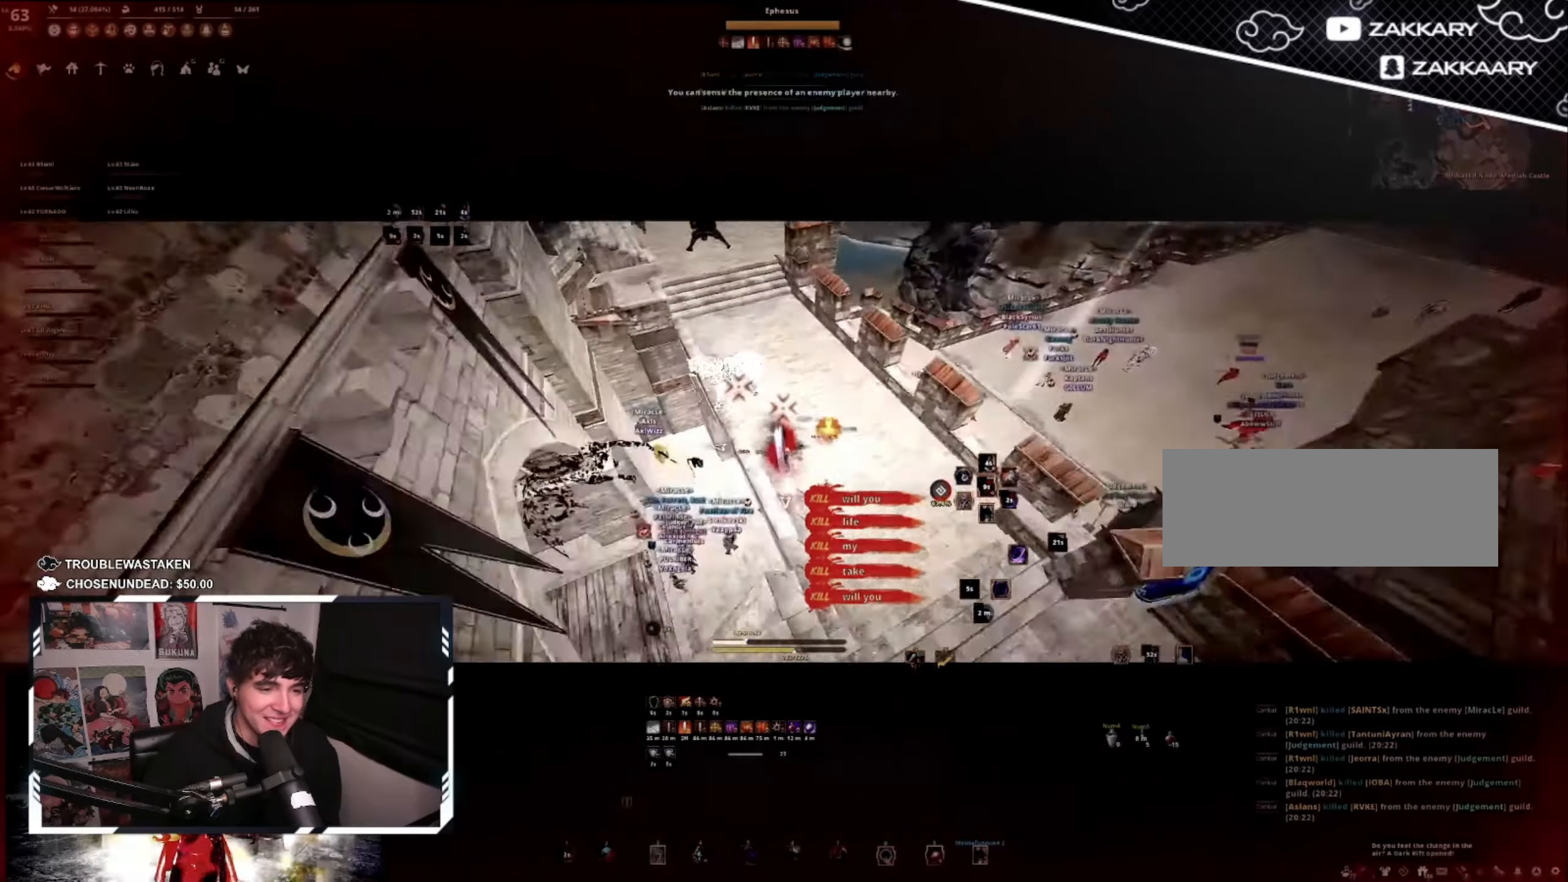
{"keys": ["f"], "mouse": [], "events": [[133, "f", "down"], [216, "f", "up"], [283, "f", "down"], [333, "f", "up"], [400, "f", "down"]]}
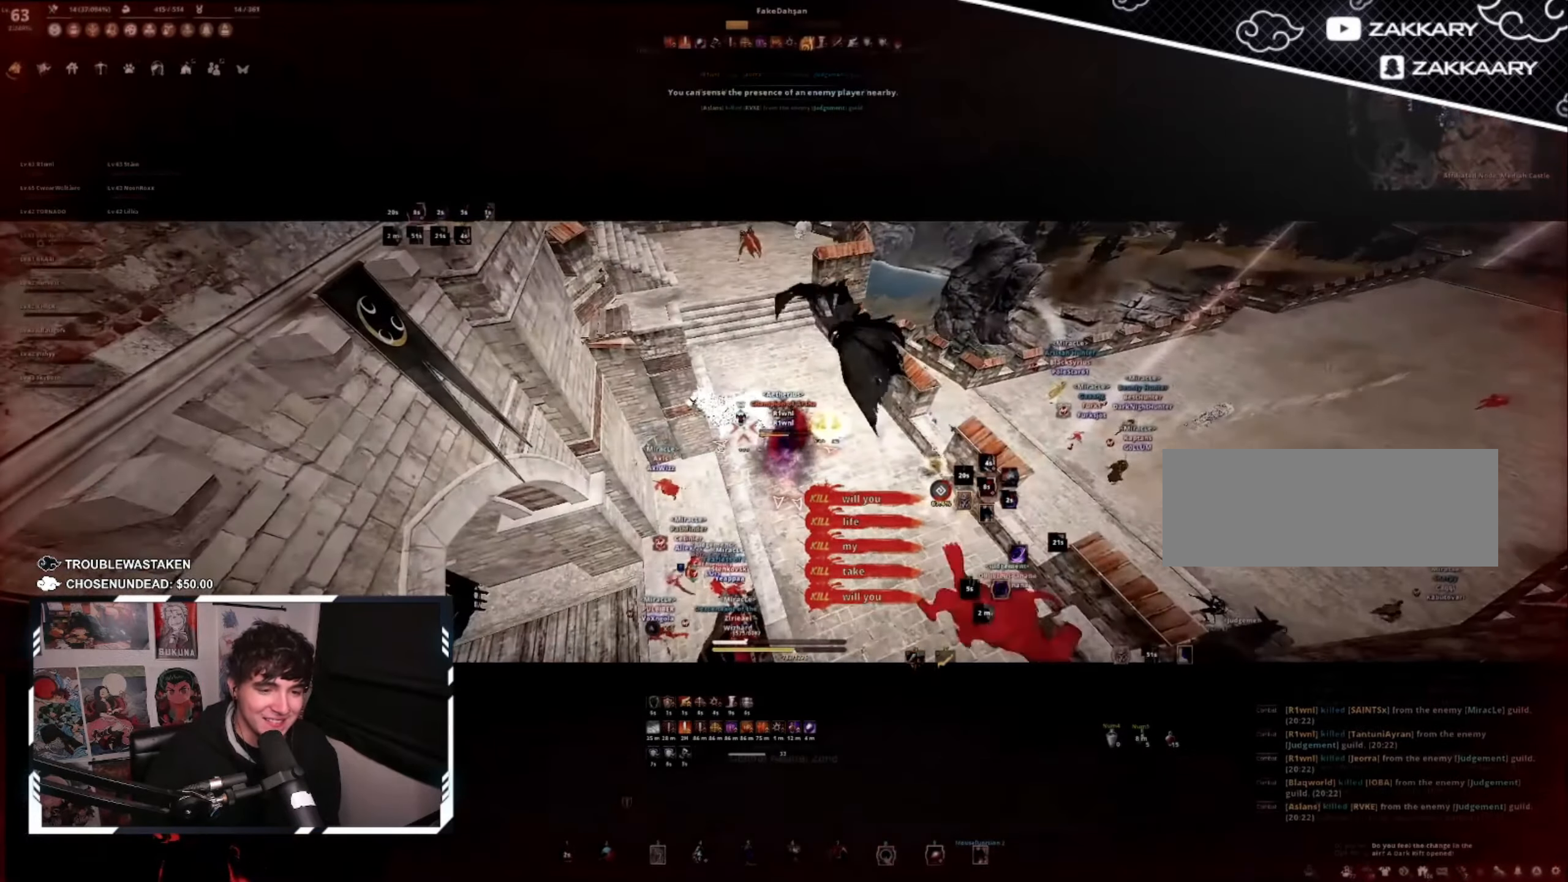
{"keys": [], "mouse": [], "events": [[16, "f", "up"]]}
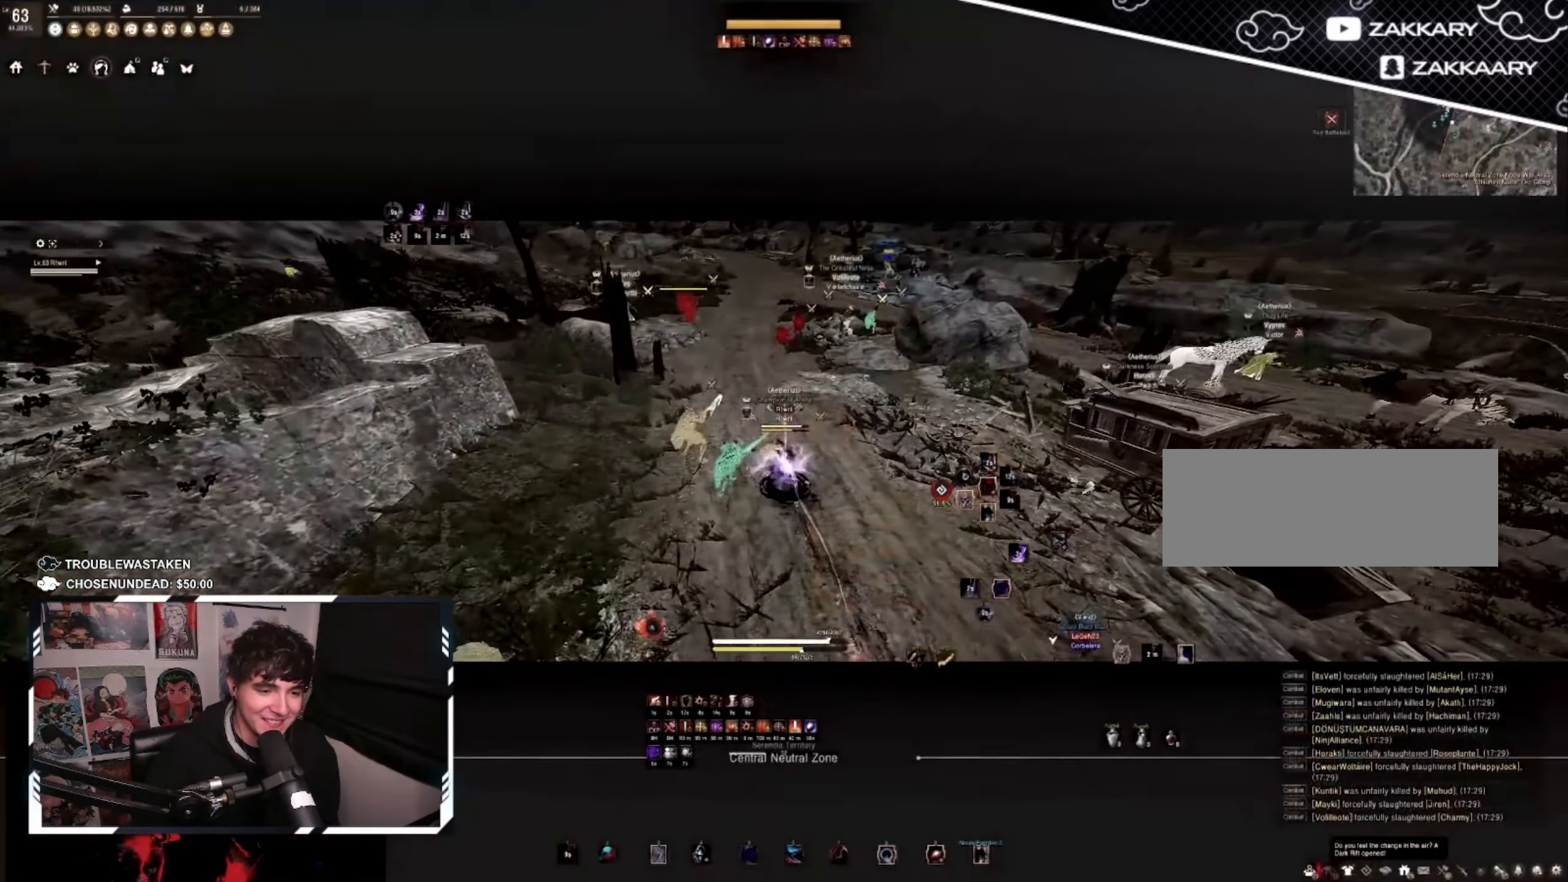
{"keys": [], "mouse": [], "events": []}
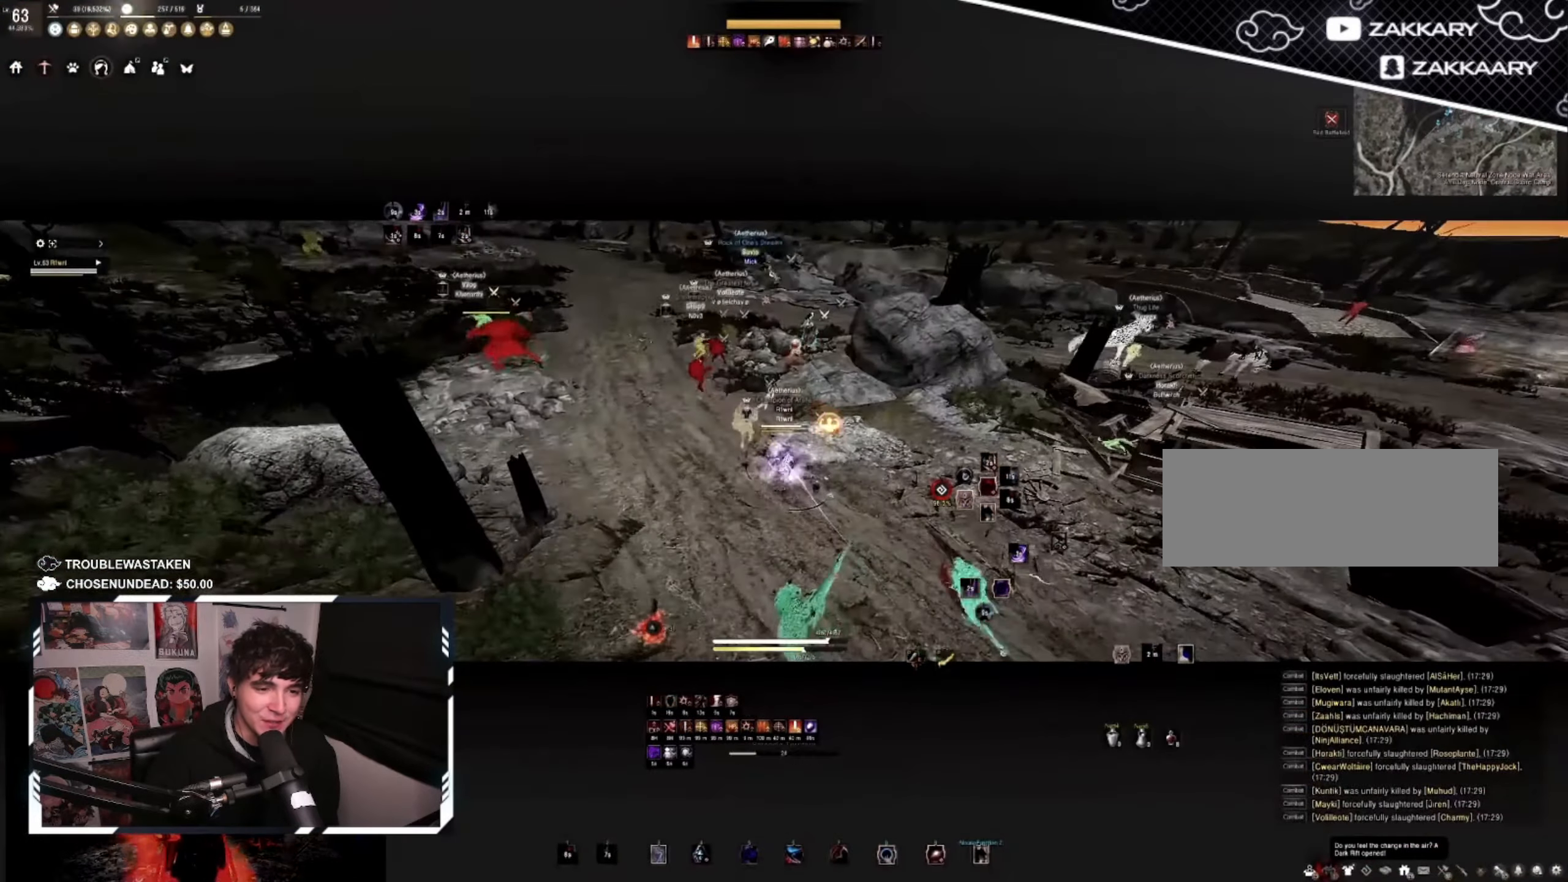
{"keys": ["a", "shift"], "mouse": [], "events": [[483, "a", "down"], [483, "shift", "down"]]}
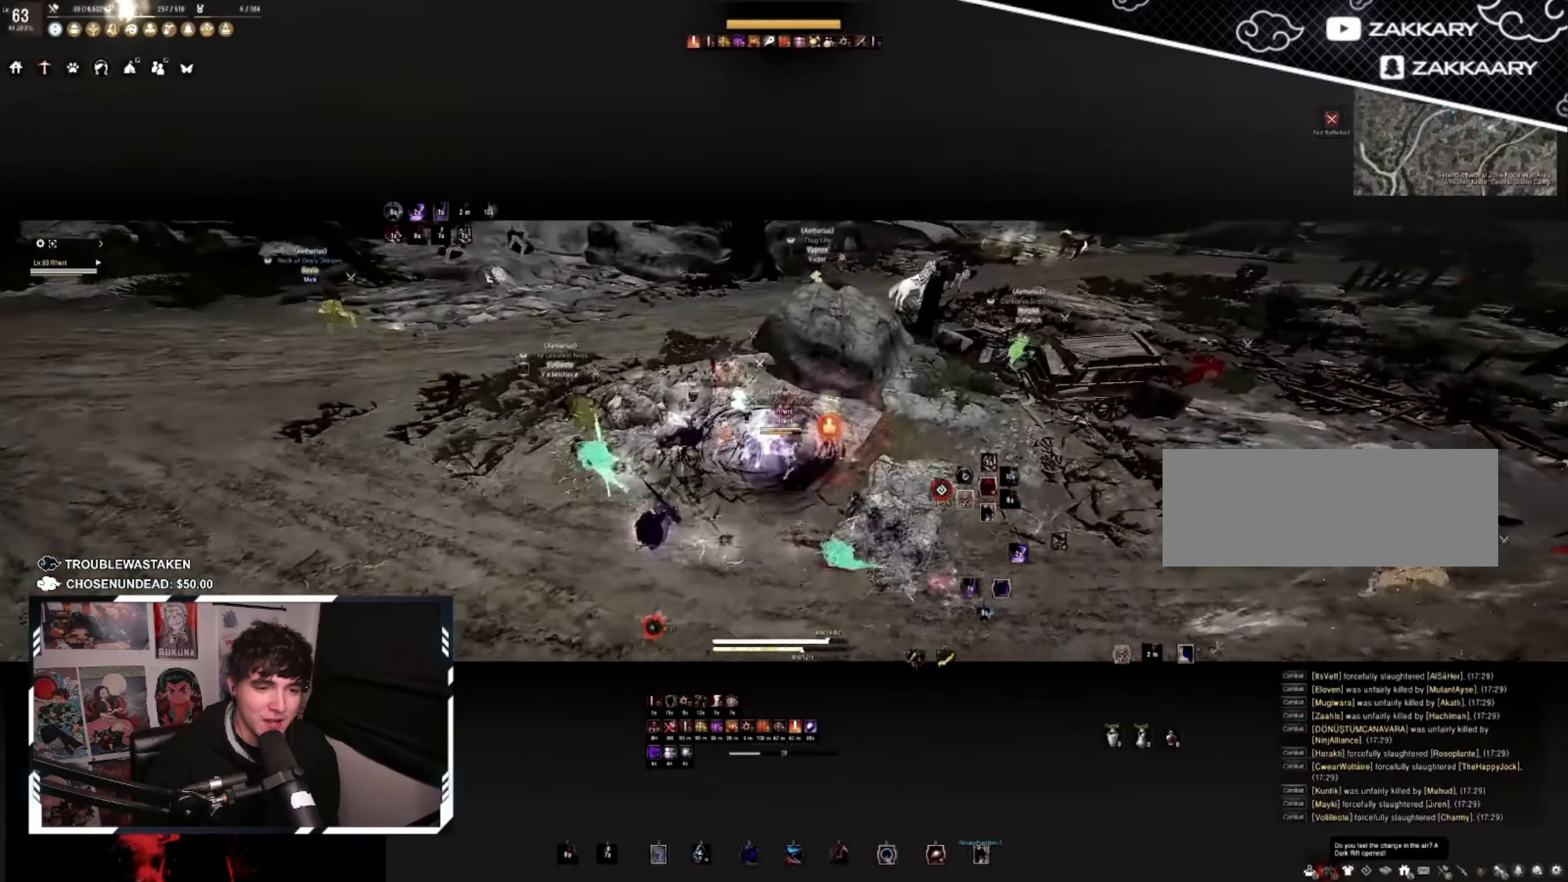
{"keys": ["shift", "space"], "mouse": [], "events": [[200, "a", "up"], [400, "space", "down"]]}
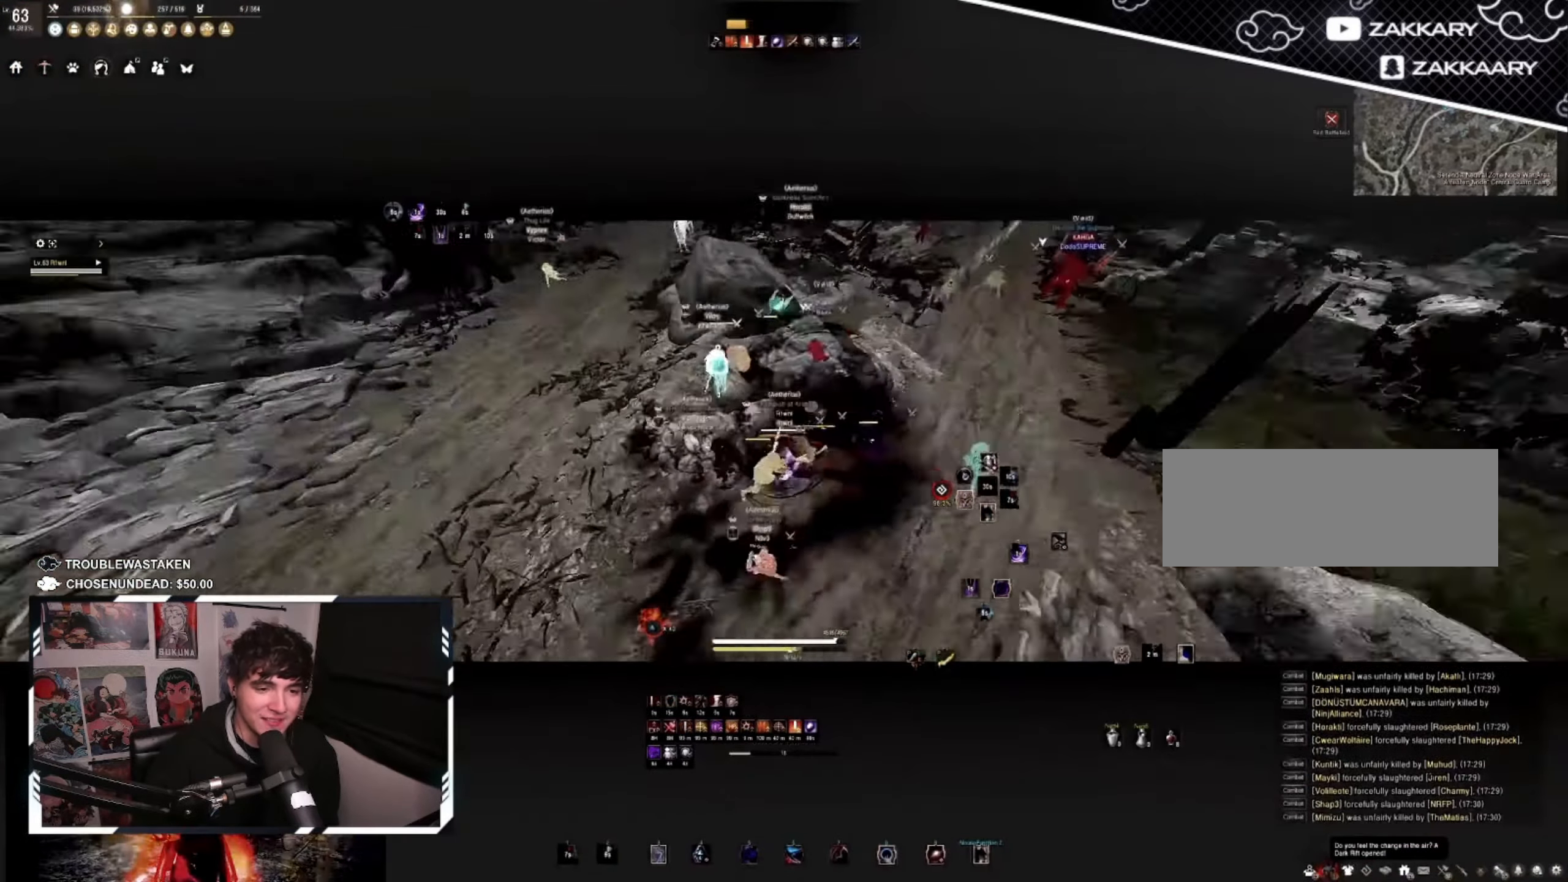
{"keys": ["f", "shift"], "mouse": [], "events": [[16, "a", "down"], [16, "space", "up"], [283, "a", "up"], [283, "mouse_right", "down"], [367, "mouse_right", "up"], [483, "f", "down"]]}
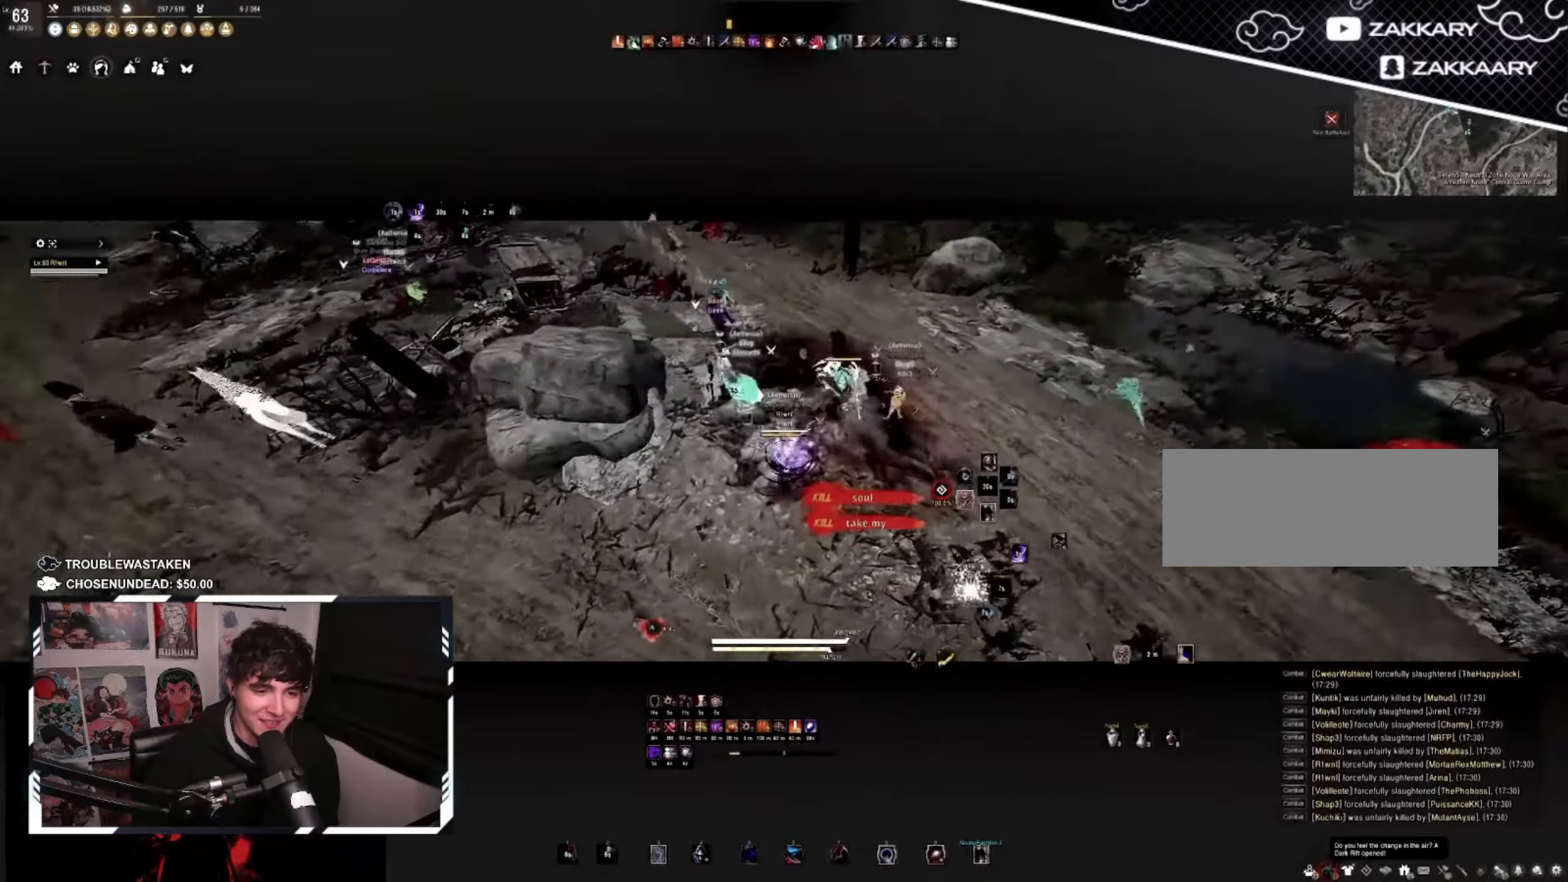
{"keys": ["shift"], "mouse": [], "events": [[67, "mouse_right", "down"], [83, "f", "up"], [100, "shift", "up"], [117, "w", "down"], [150, "c", "down"], [200, "mouse_right", "up"], [250, "c", "up"], [250, "w", "up"], [317, "s", "down"], [350, "mouse_right", "down"], [433, "s", "up"], [483, "mouse_right", "up"], [500, "shift", "down"]]}
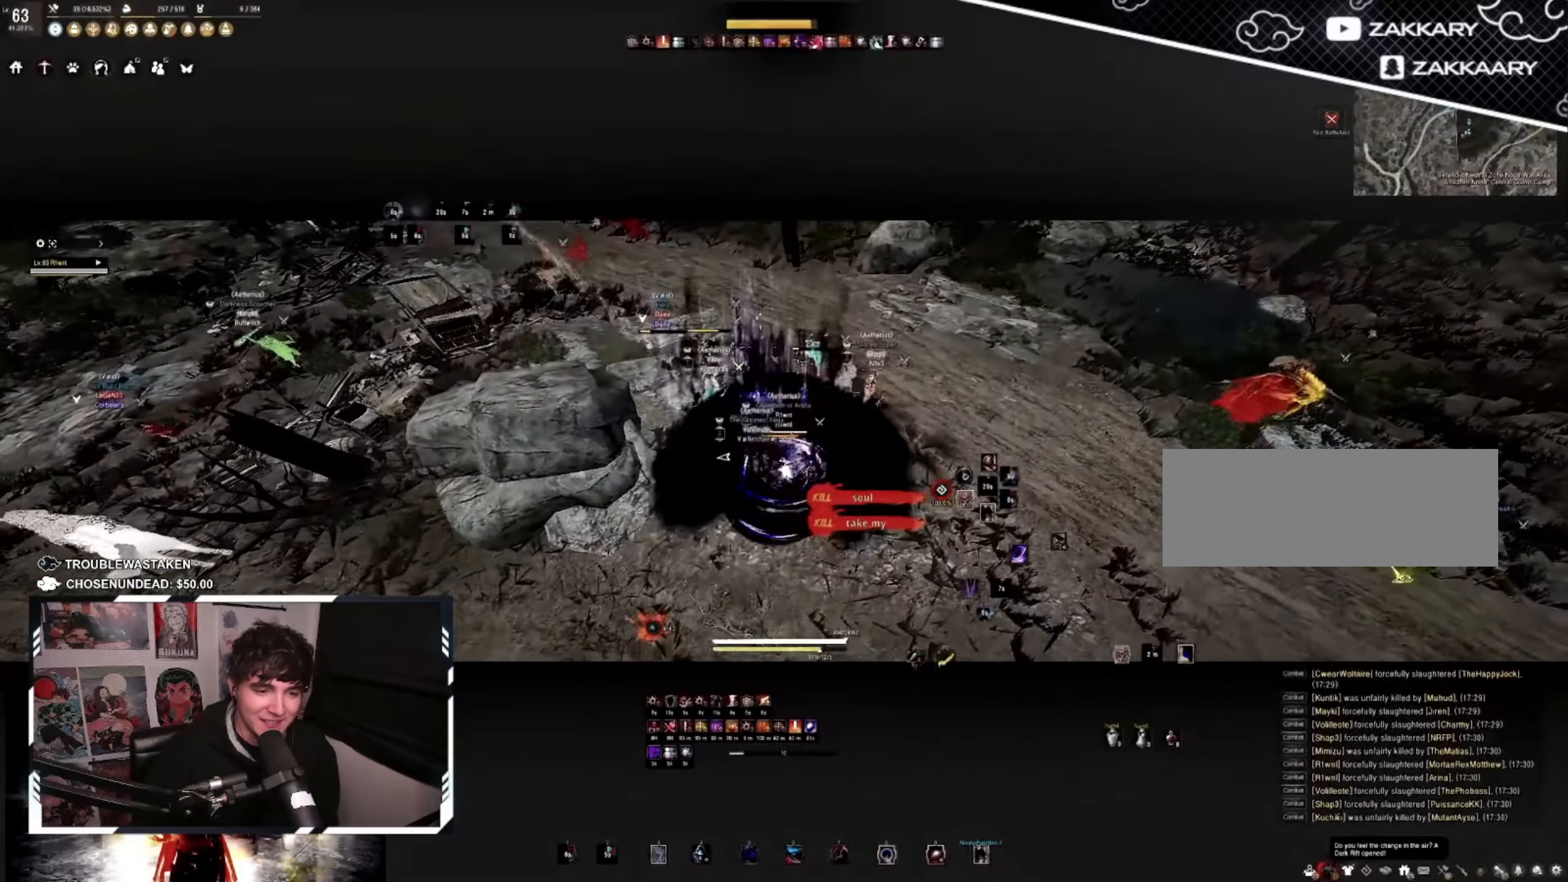
{"keys": [], "mouse": ["left", "right"], "events": [[33, "a", "down"], [267, "a", "up"], [300, "shift", "up"], [500, "mouse_left", "down"], [500, "mouse_right", "down"]]}
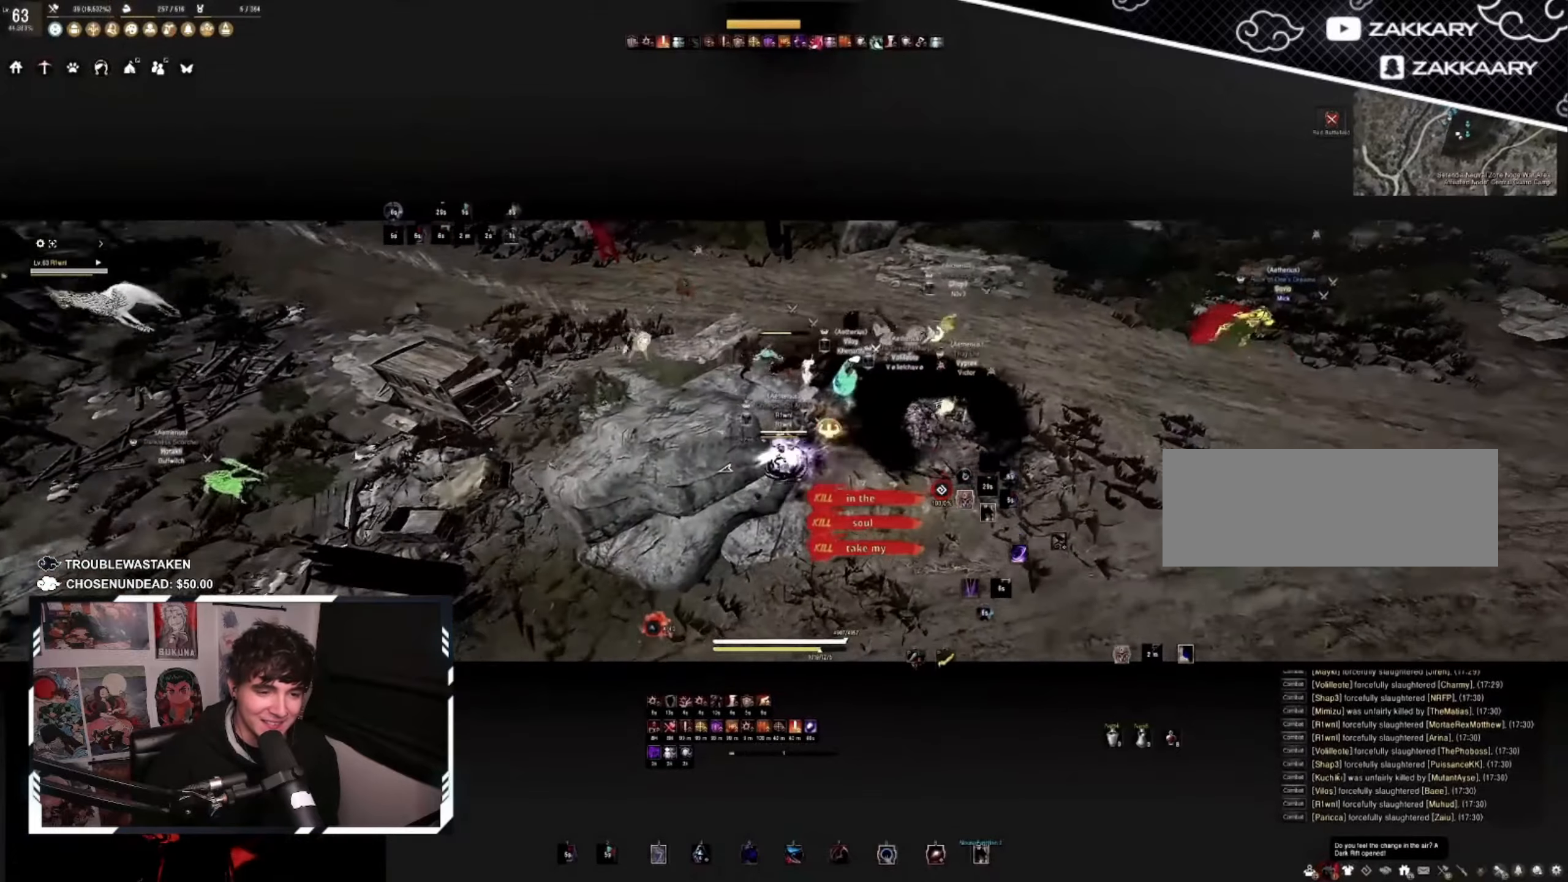
{"keys": ["space"], "mouse": ["left"], "events": [[167, "space", "down"], [283, "space", "up"], [317, "space", "down"], [450, "mouse_right", "up"], [450, "space", "up"], [483, "space", "down"]]}
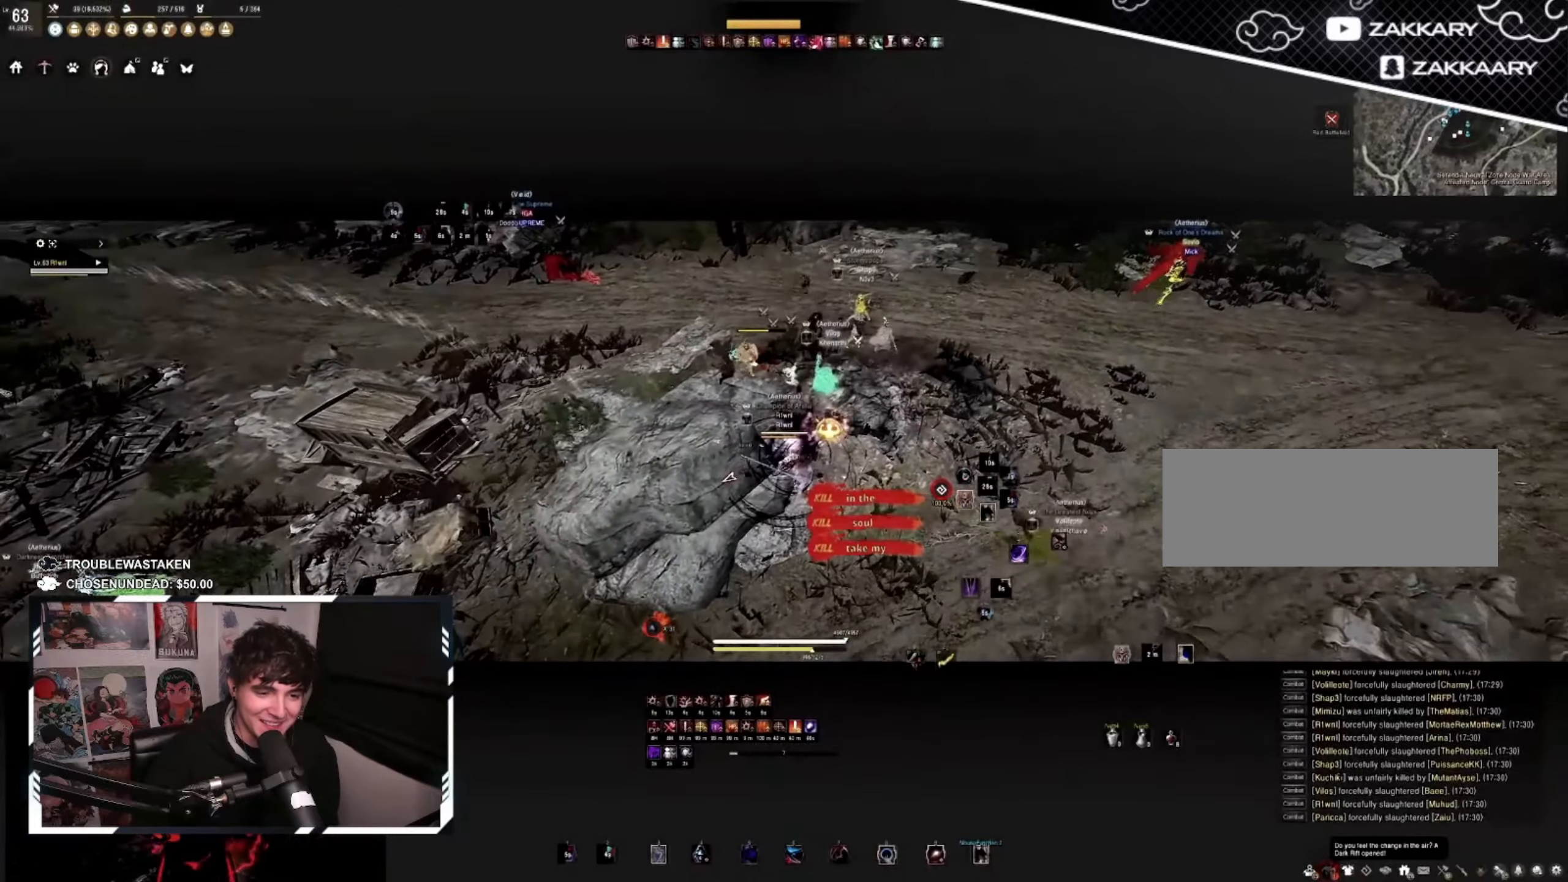
{"keys": [], "mouse": ["left"], "events": [[67, "space", "up"], [100, "space", "down"], [200, "space", "up"], [233, "space", "down"], [317, "space", "up"]]}
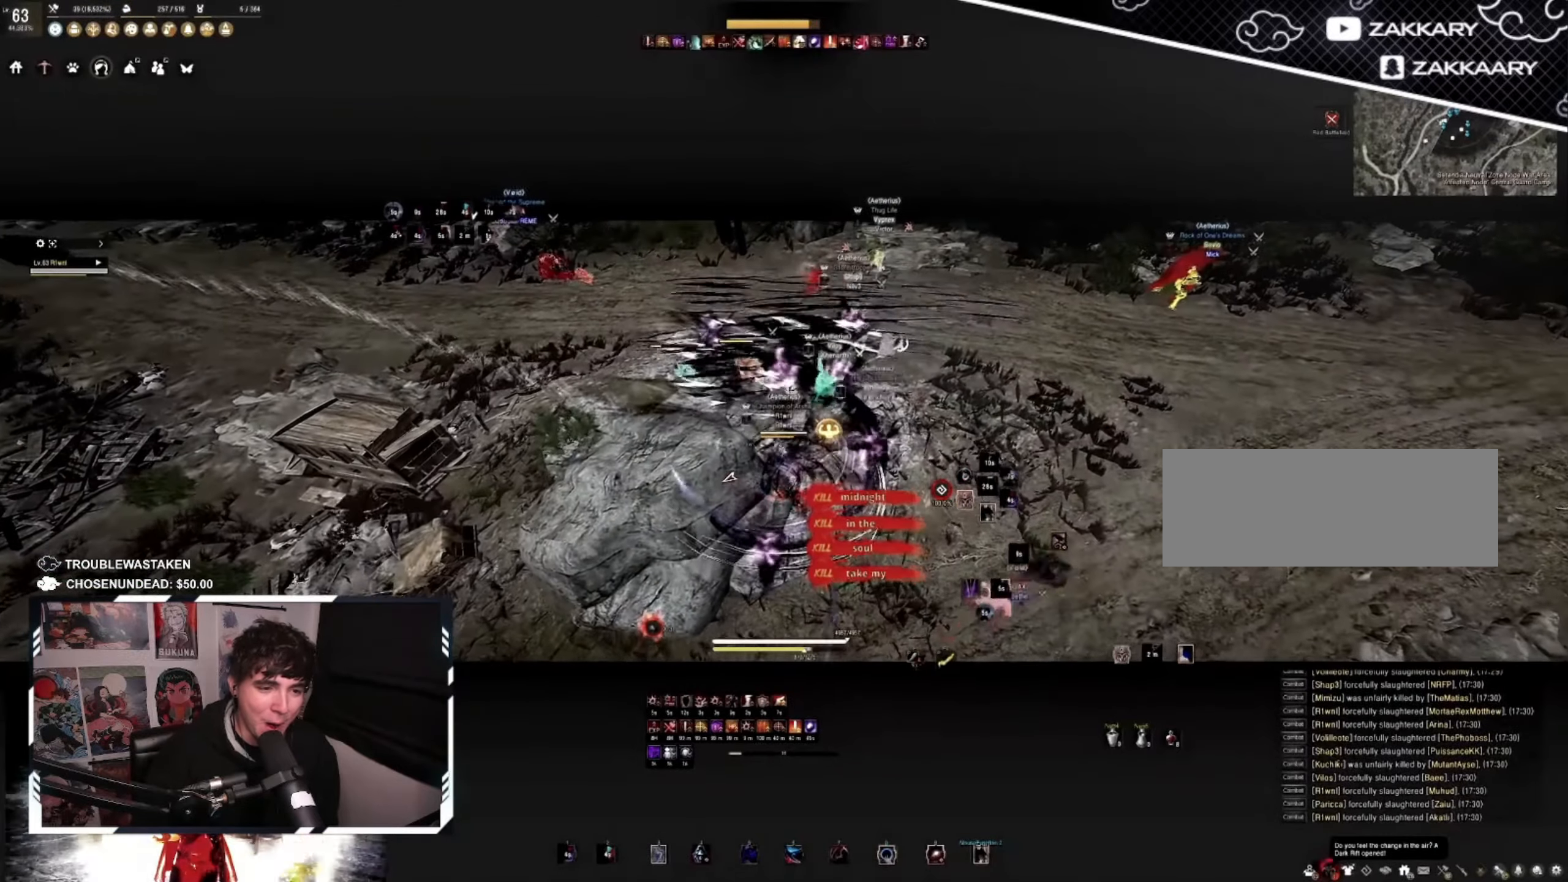
{"keys": [], "mouse": ["left"], "events": []}
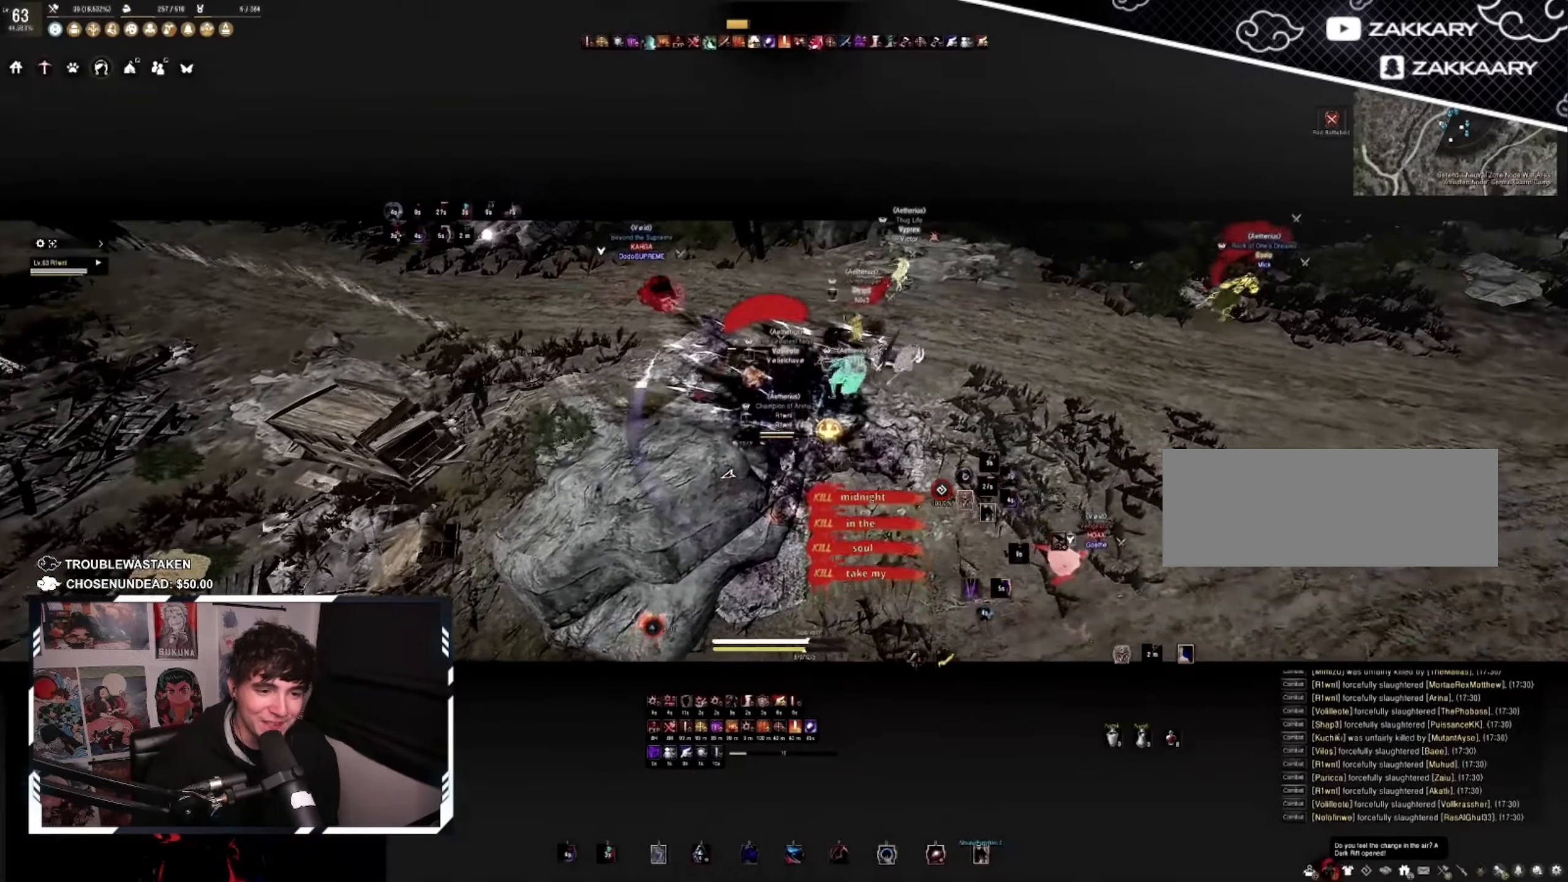
{"keys": ["s", "shift"], "mouse": [], "events": [[167, "mouse_left", "up"], [300, "s", "down"], [300, "shift", "down"]]}